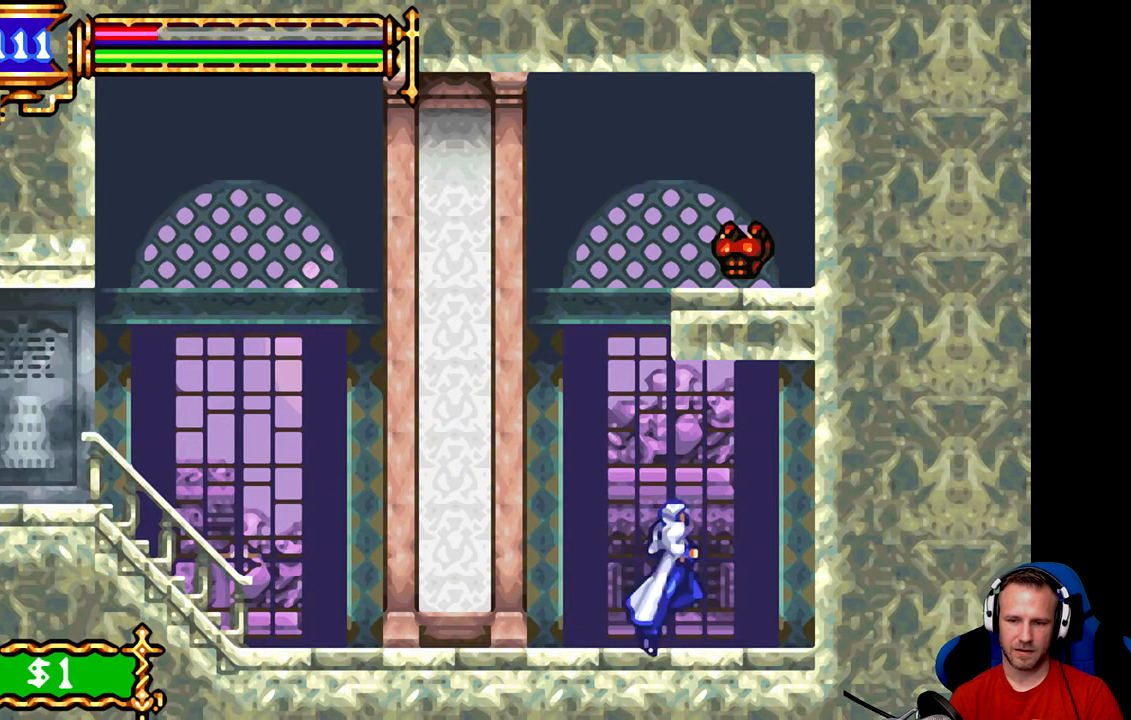
Gameplay with a controller (Xbox layout); each line is a JSON object with the inputs held at the frame after it. "events" lists button and stick changes between this image and that frame as [ms after this image, input, new state], when the widget could be followed in between. Not read: right_stick.
{"buttons": [], "left_stick": "left", "events": [[100, "left_stick", "left"], [200, "left_stick", "center"], [334, "B", "up"], [401, "left_stick", "left"]]}
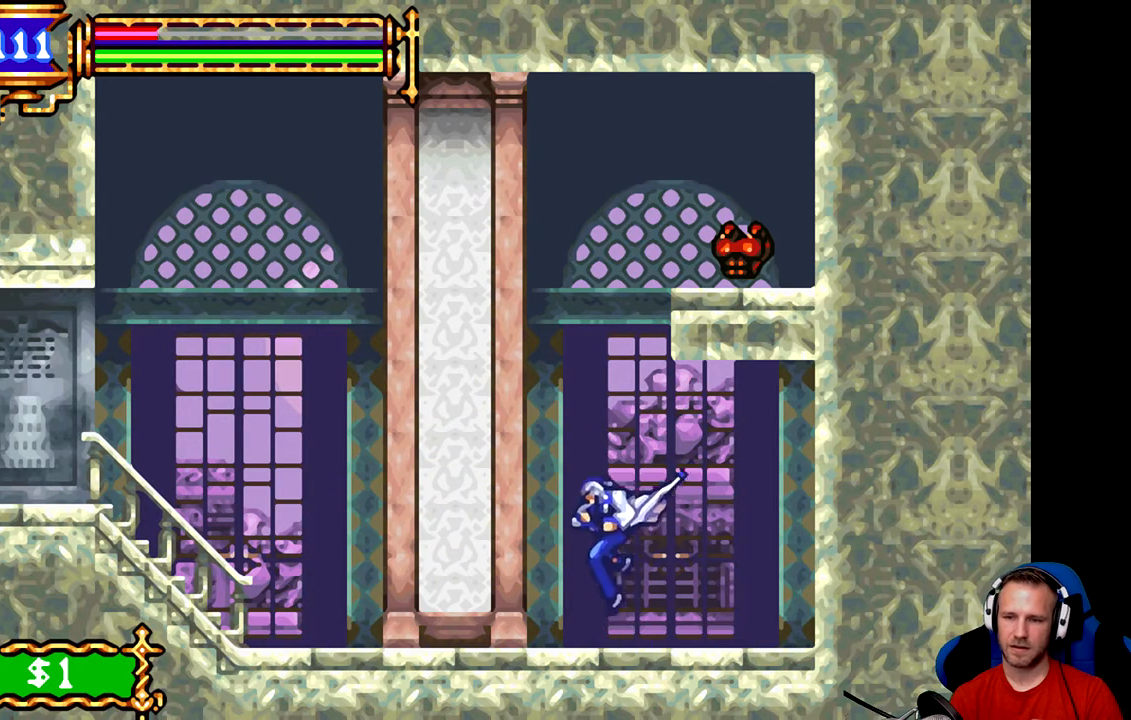
{"buttons": ["B"], "left_stick": "center", "events": [[33, "left_stick", "center"], [250, "B", "down"]]}
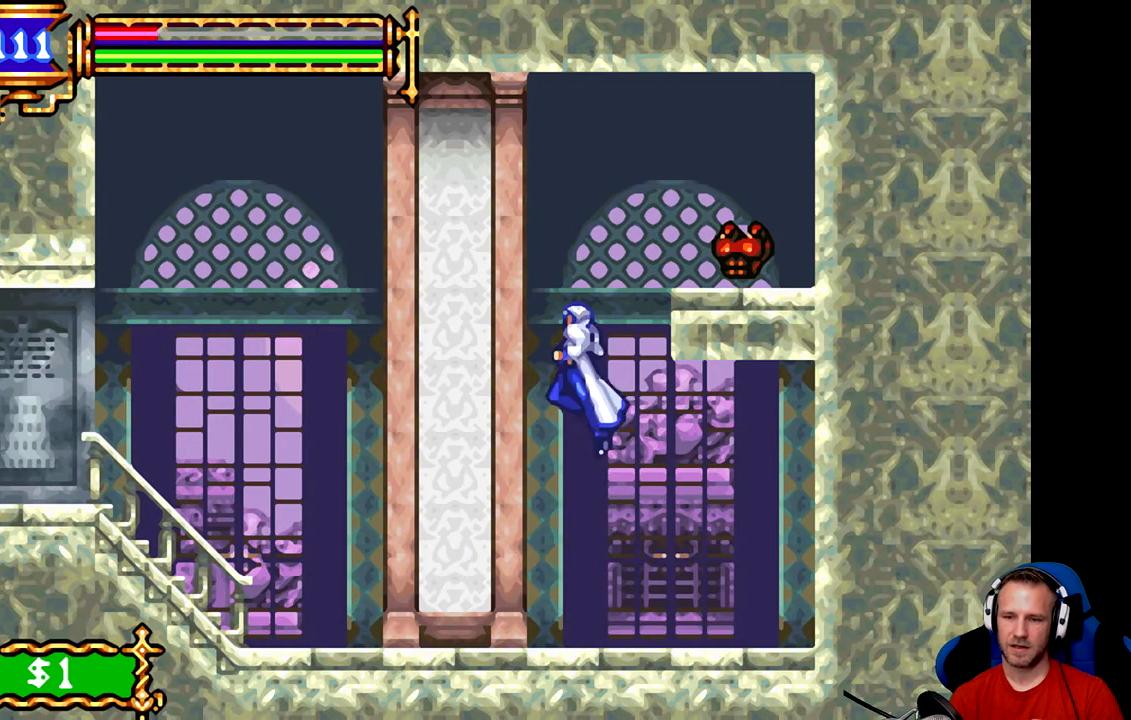
{"buttons": ["B"], "left_stick": "right", "events": [[117, "B", "up"], [184, "B", "down"], [184, "left_stick", "right"]]}
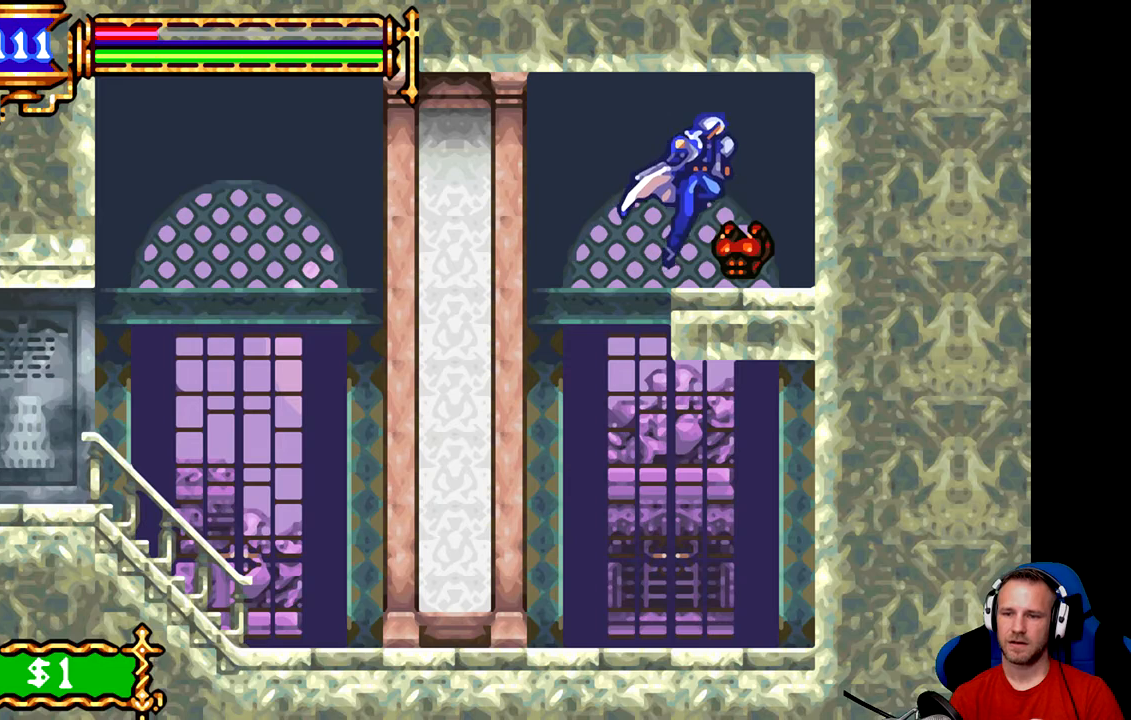
{"buttons": [], "left_stick": "left", "events": [[150, "B", "up"], [250, "left_stick", "center"], [450, "left_stick", "left"]]}
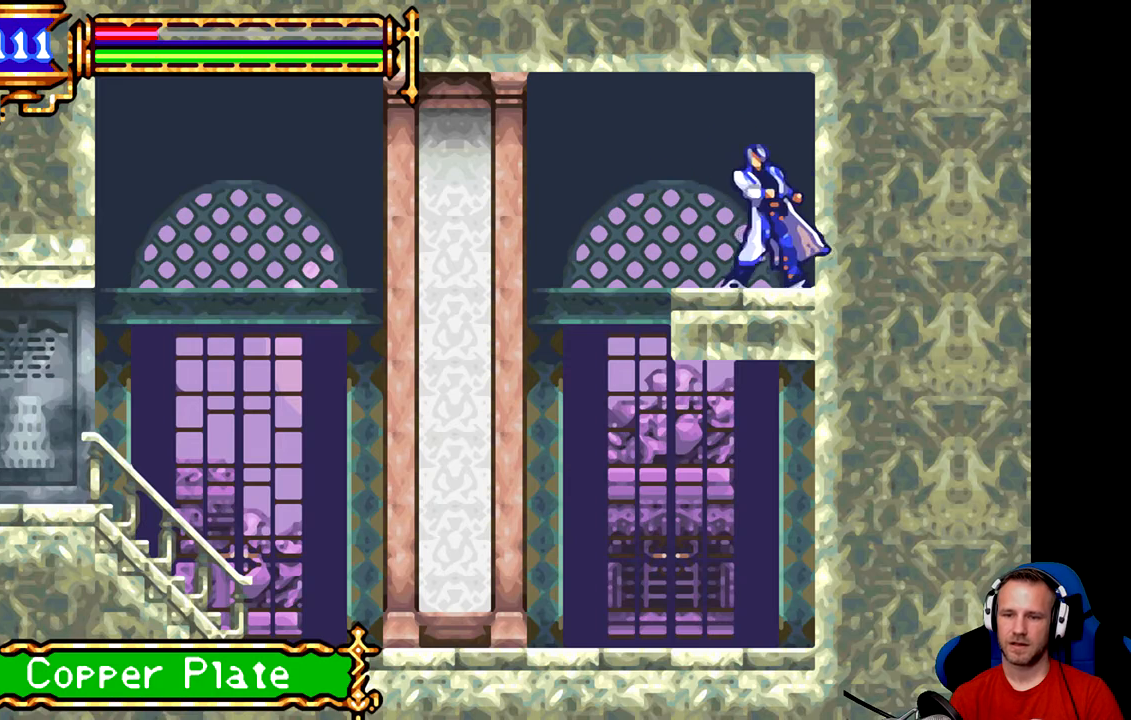
{"buttons": [], "left_stick": "center", "events": [[117, "left_stick", "center"]]}
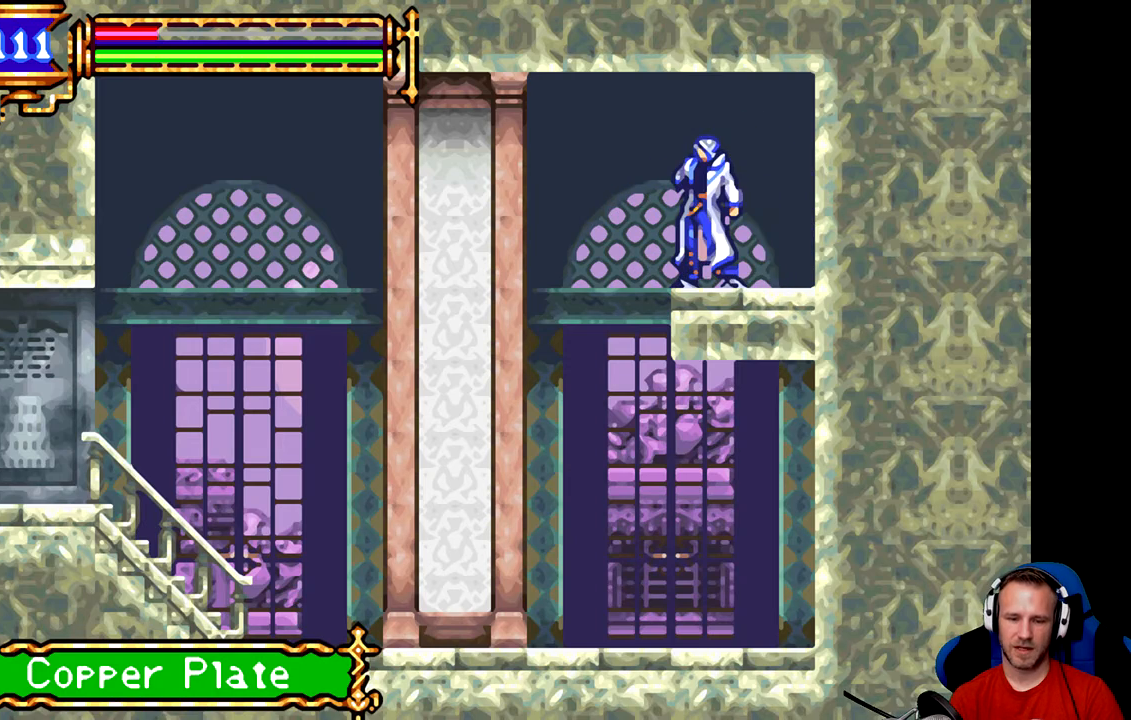
{"buttons": [], "left_stick": "center", "events": []}
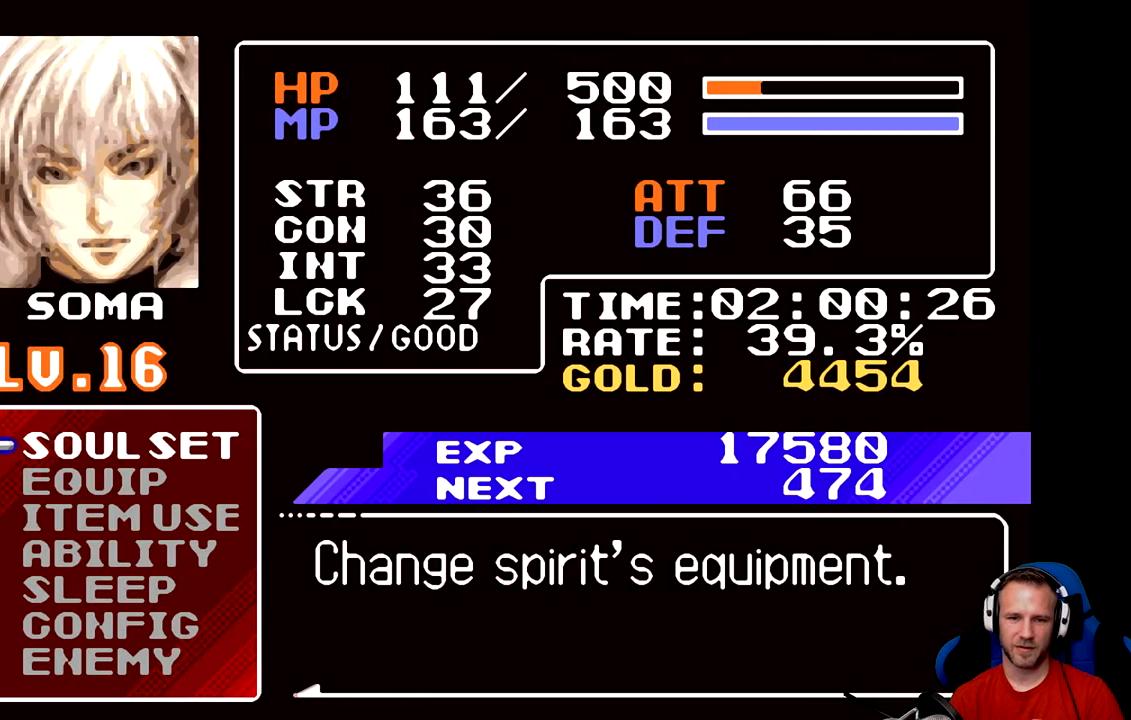
{"buttons": ["A"], "left_stick": "center", "events": [[167, "left_stick", "down"], [301, "left_stick", "center"], [434, "A", "down"]]}
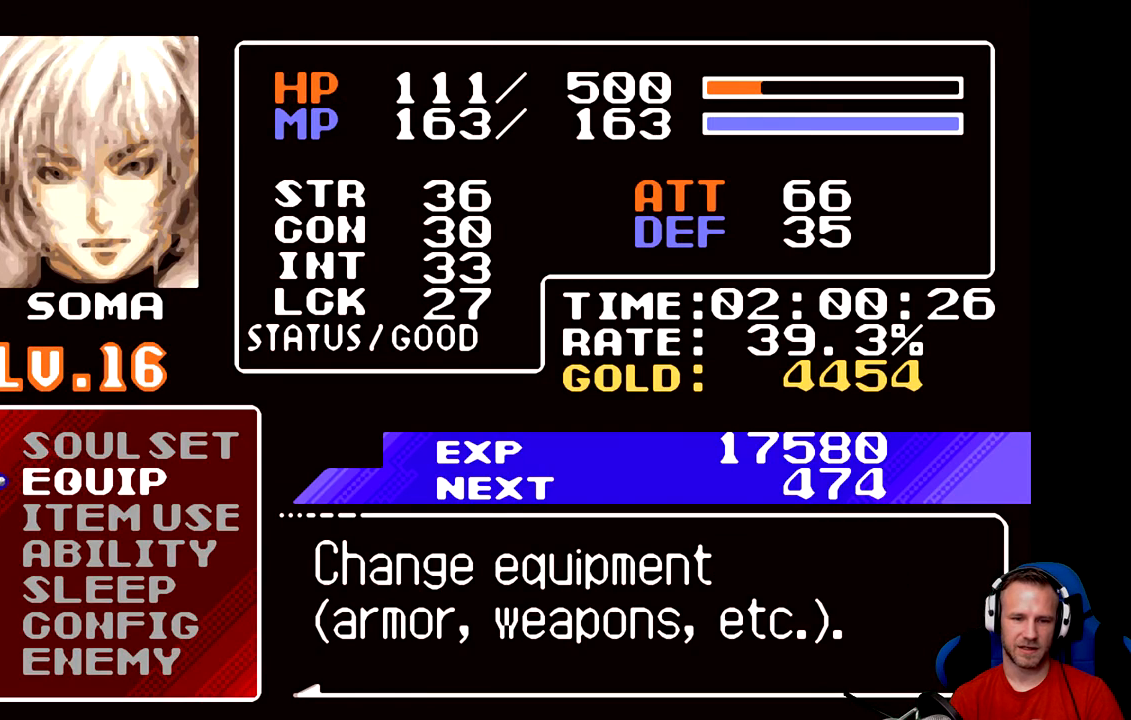
{"buttons": [], "left_stick": "center", "events": [[67, "A", "up"]]}
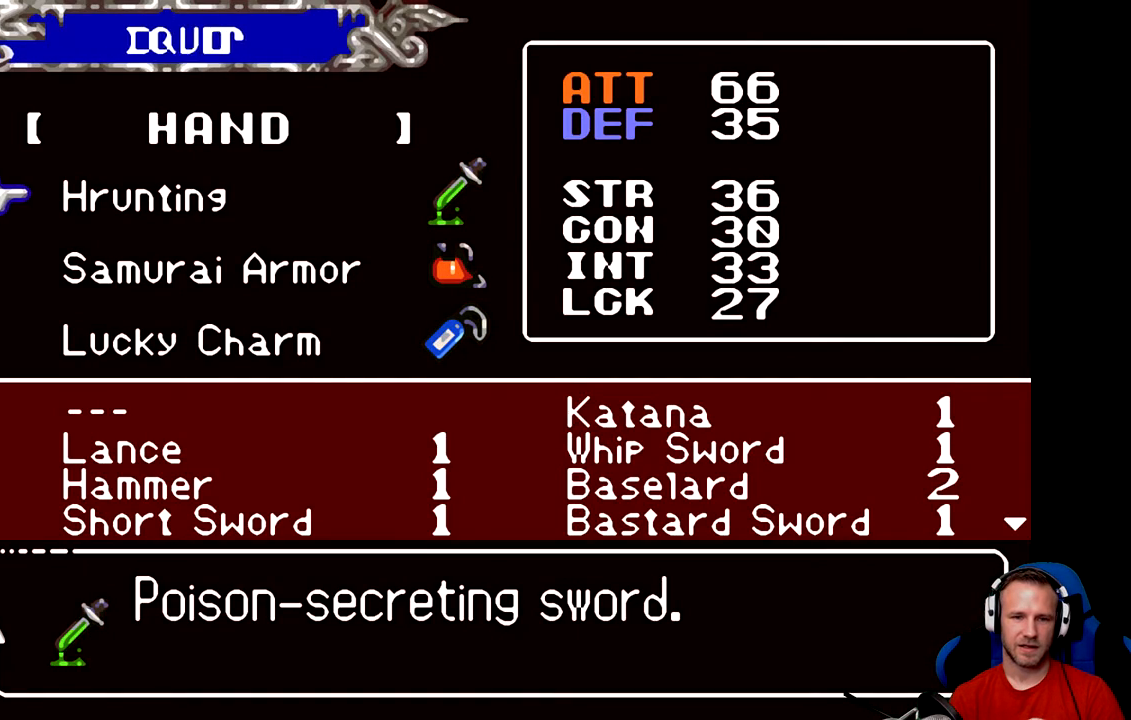
{"buttons": [], "left_stick": "center", "events": [[351, "left_stick", "down"], [484, "left_stick", "center"]]}
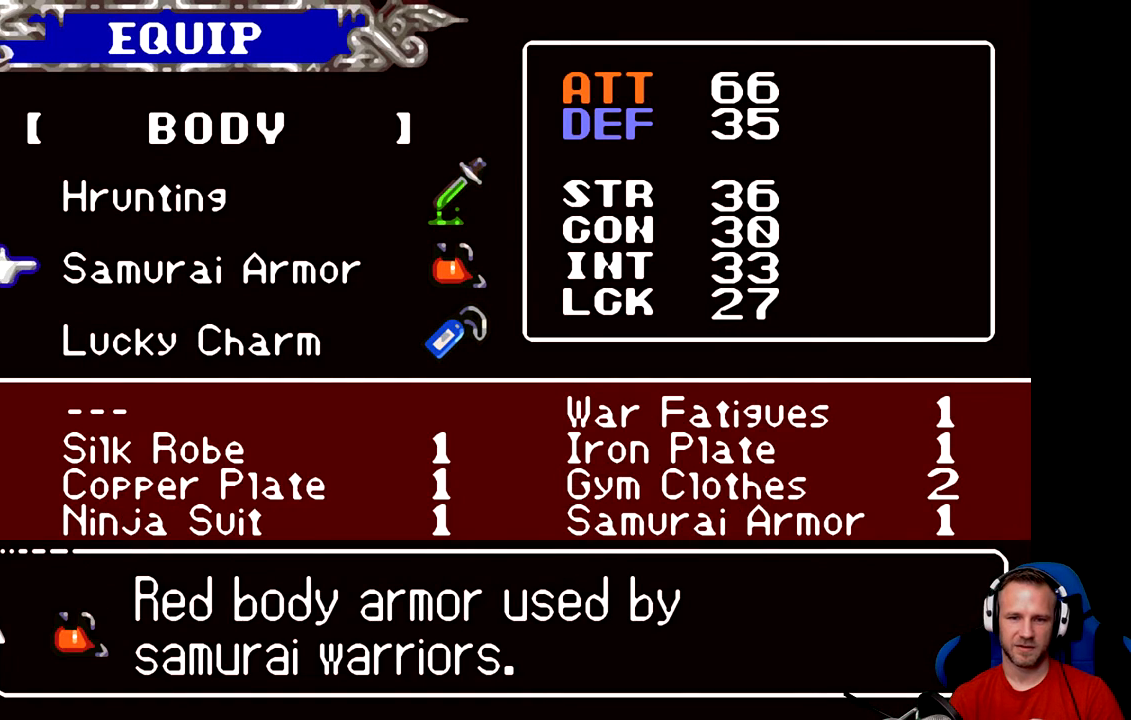
{"buttons": [], "left_stick": "center", "events": [[283, "A", "down"], [350, "A", "up"]]}
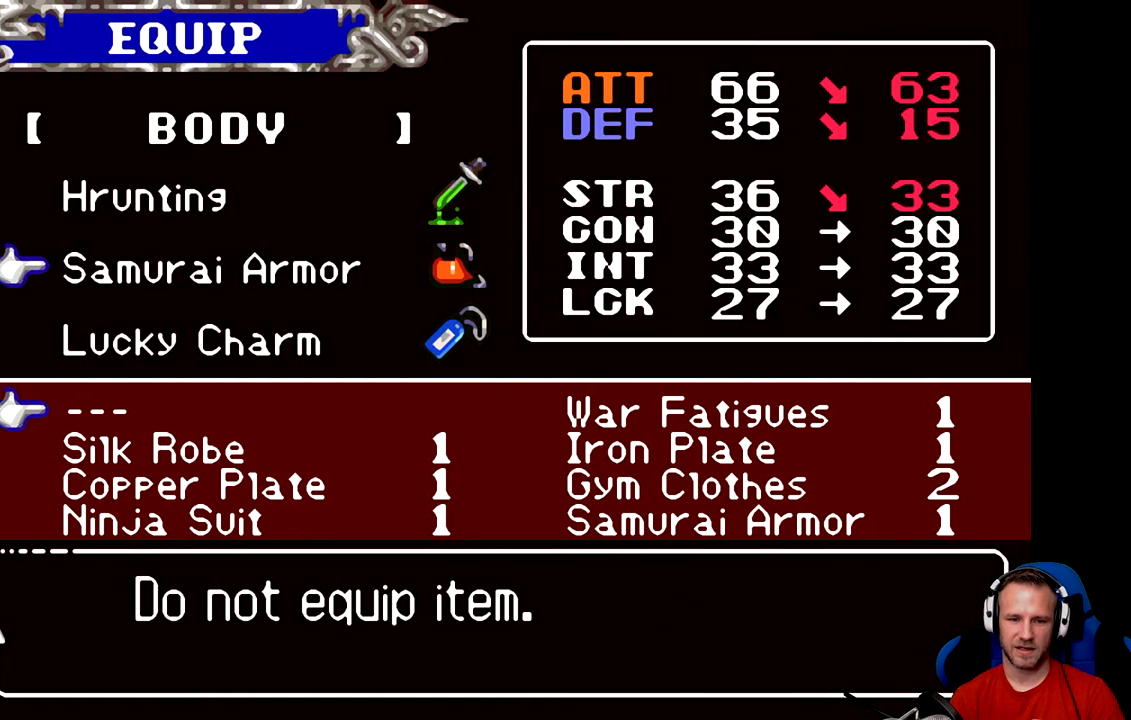
{"buttons": [], "left_stick": "center", "events": [[251, "left_stick", "down"], [384, "left_stick", "center"]]}
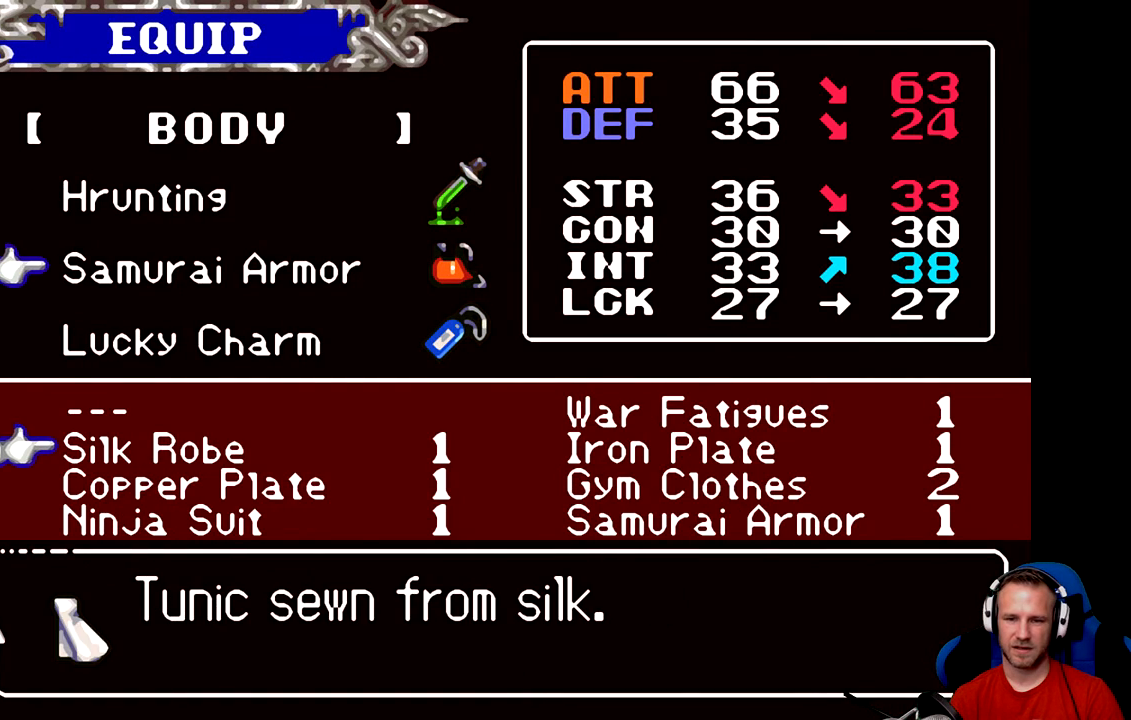
{"buttons": [], "left_stick": "center", "events": [[200, "left_stick", "down"], [300, "left_stick", "center"]]}
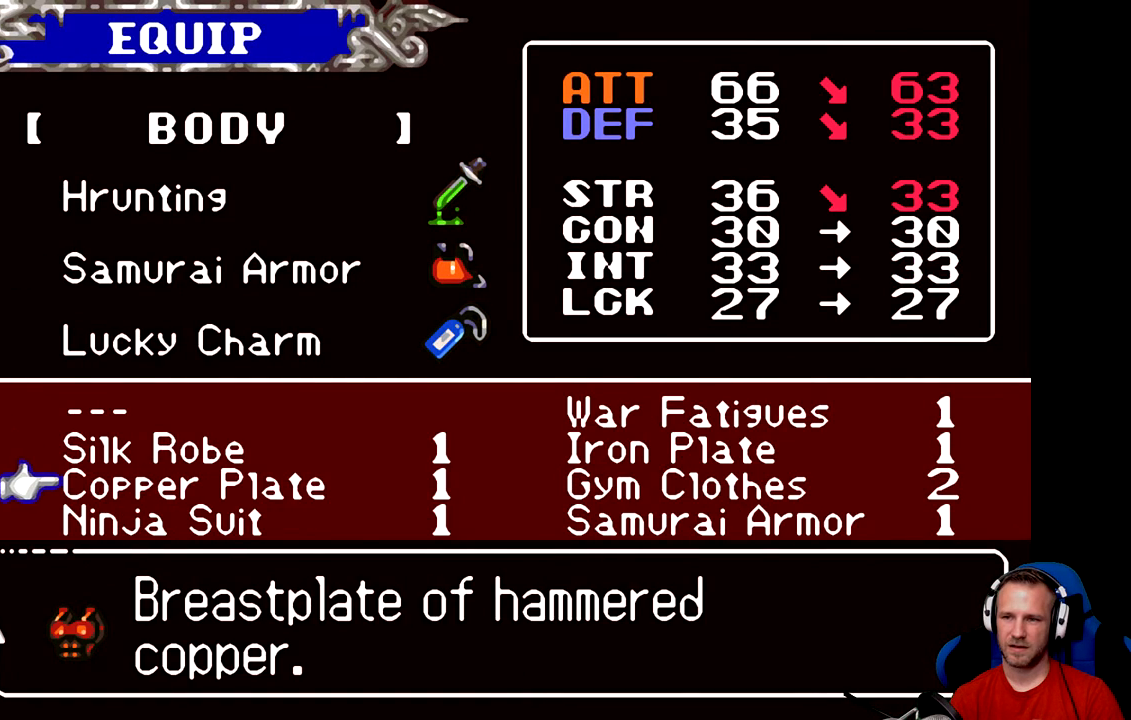
{"buttons": [], "left_stick": "center", "events": []}
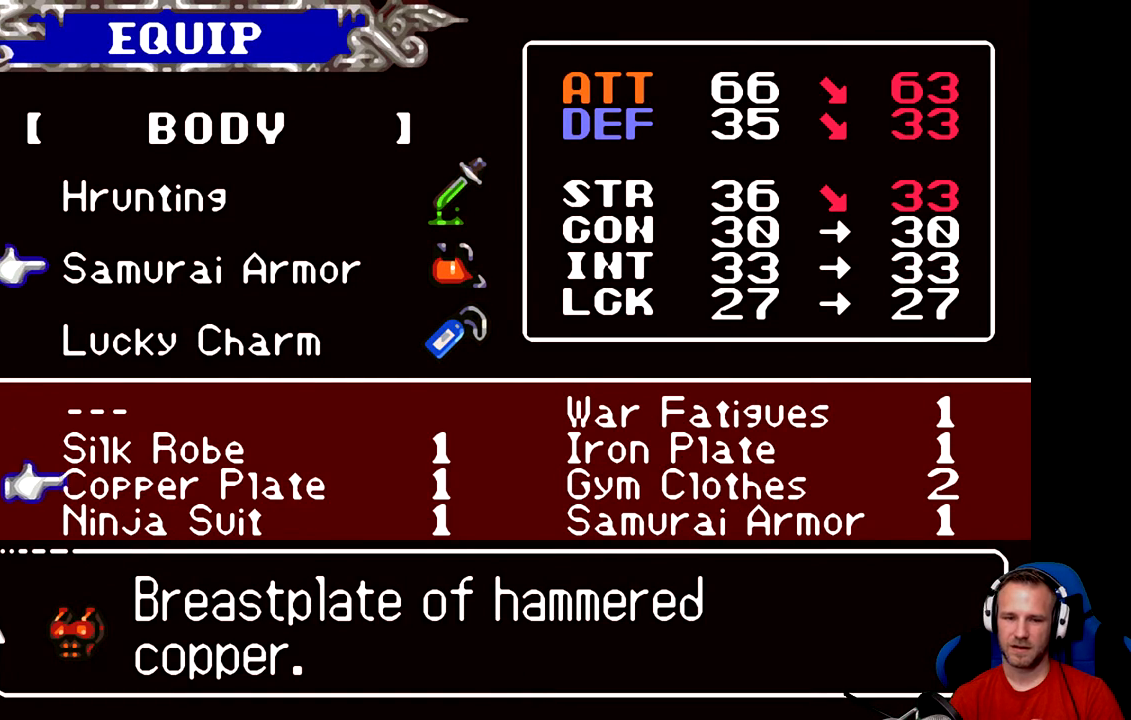
{"buttons": [], "left_stick": "center", "events": []}
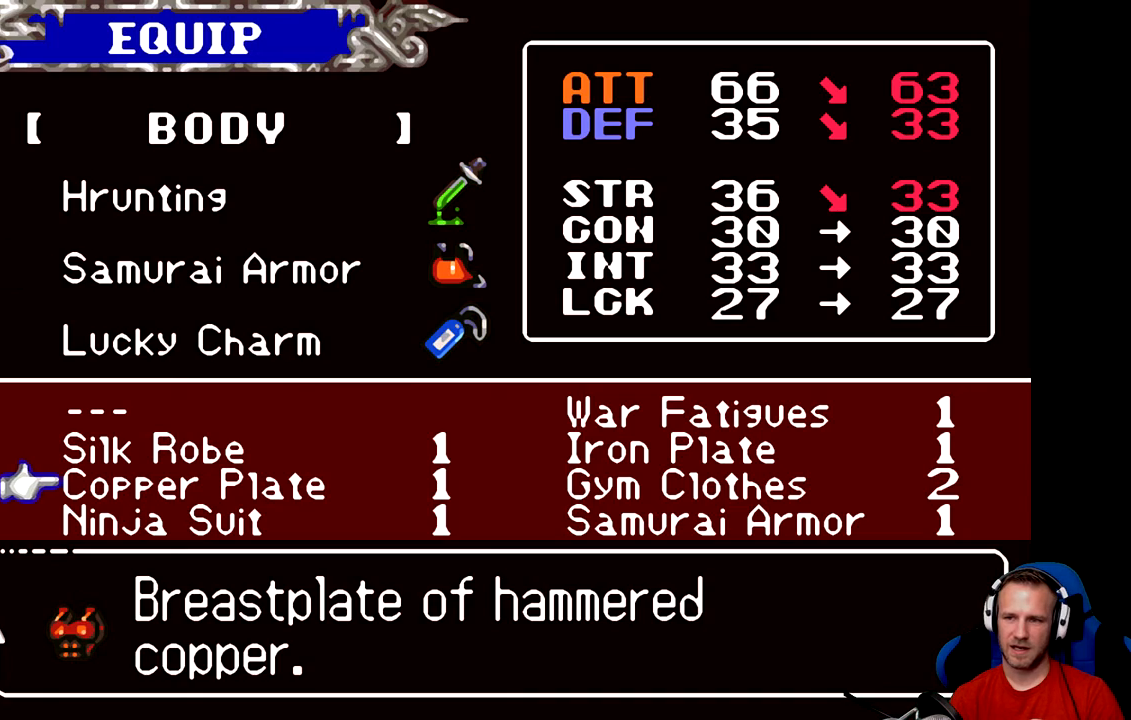
{"buttons": [], "left_stick": "center", "events": []}
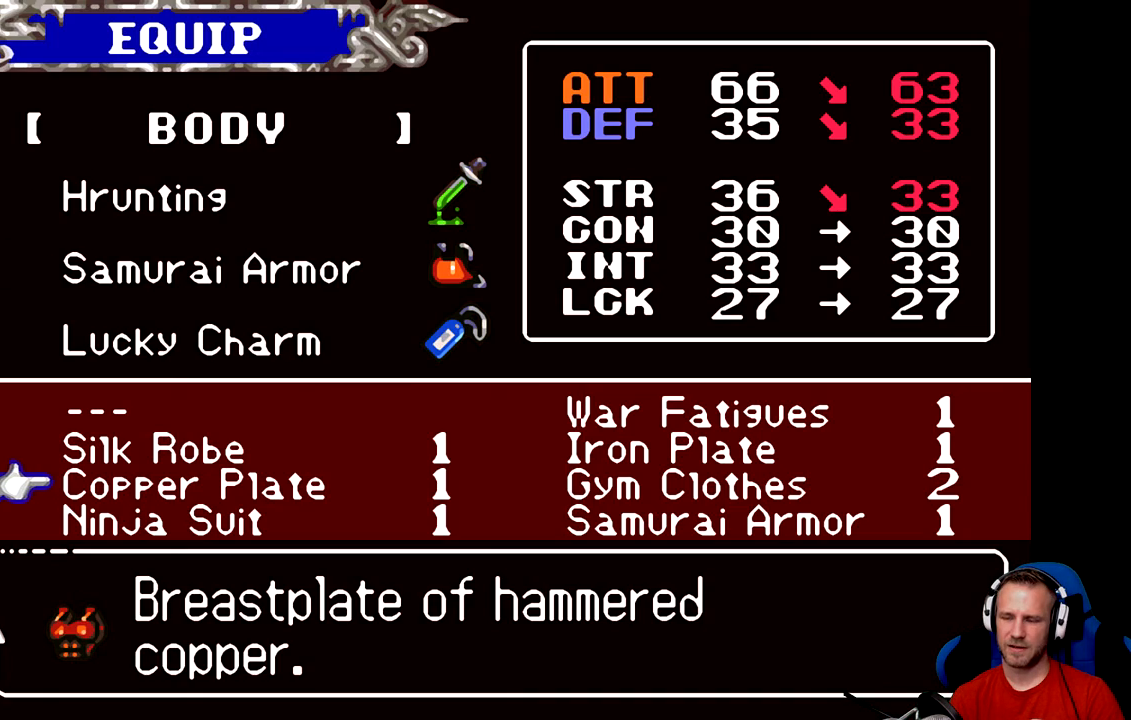
{"buttons": [], "left_stick": "center", "events": []}
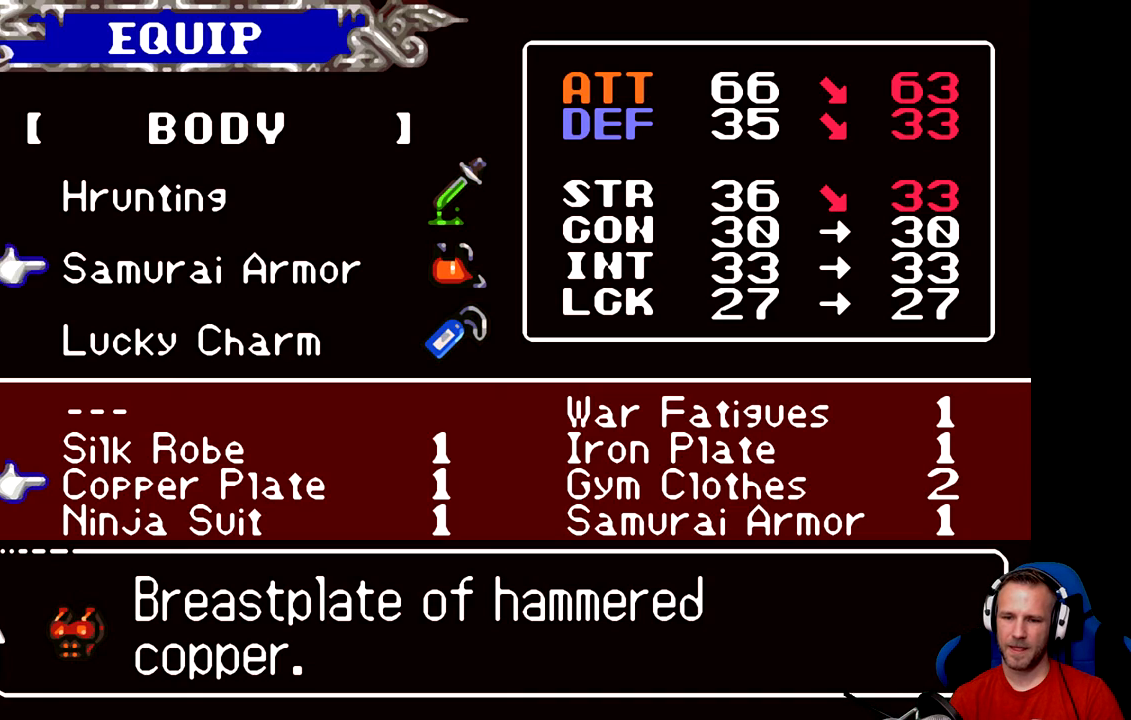
{"buttons": [], "left_stick": "center", "events": []}
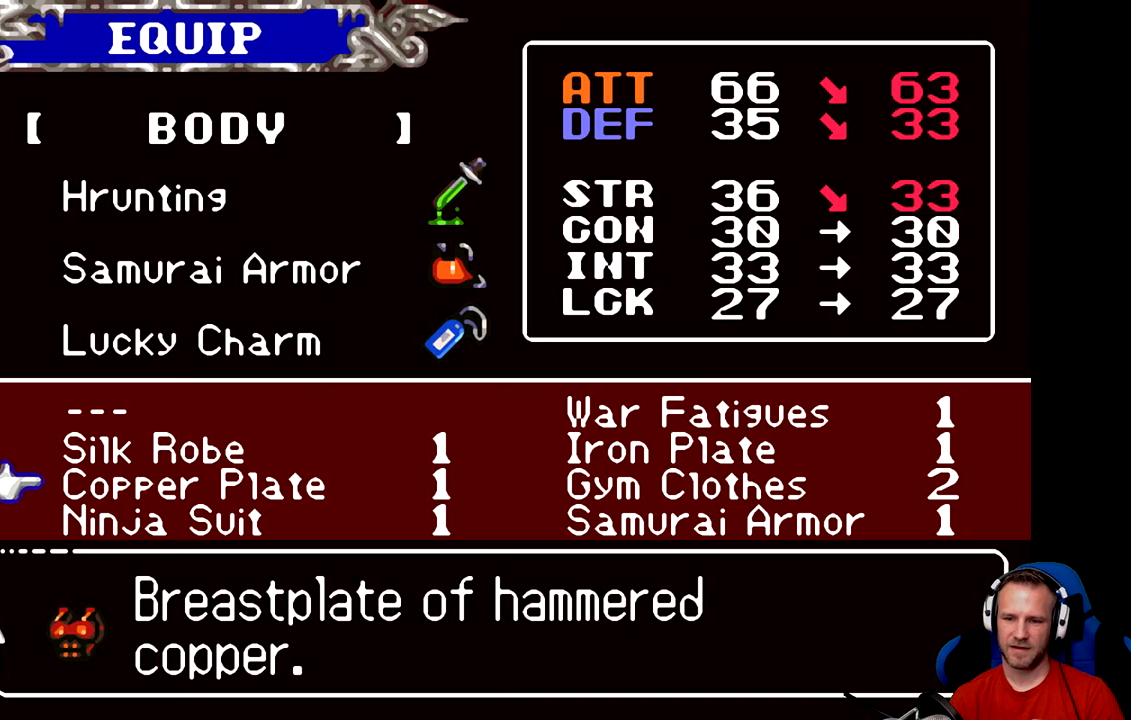
{"buttons": [], "left_stick": "center", "events": []}
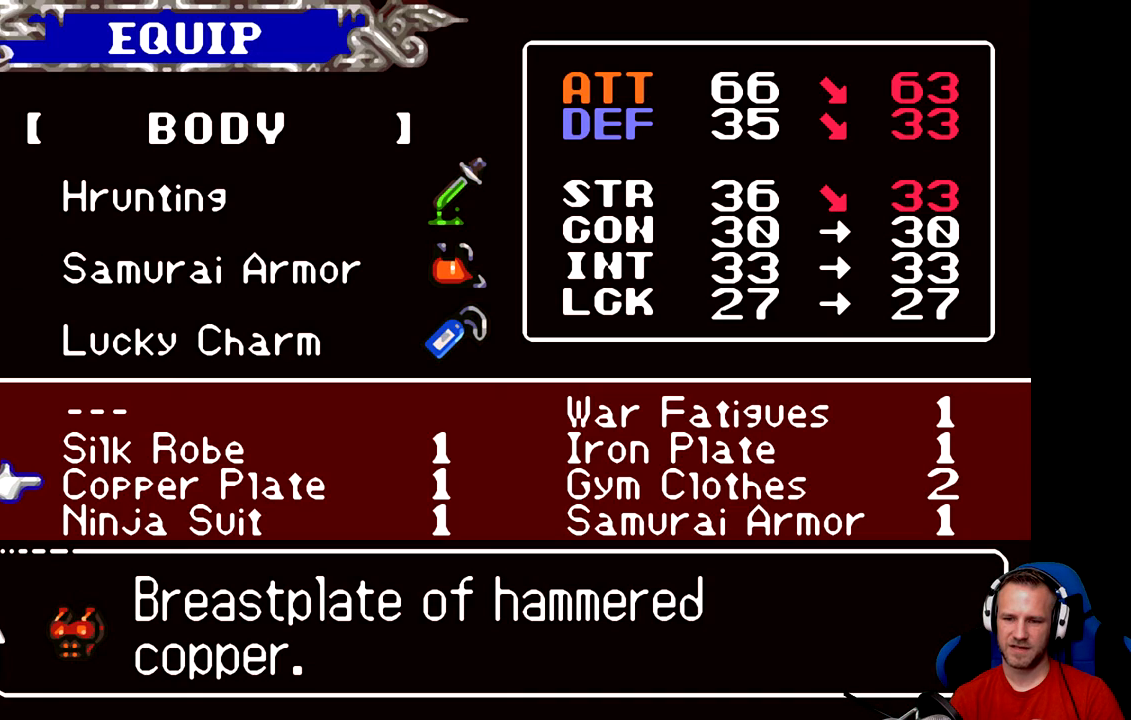
{"buttons": [], "left_stick": "right", "events": [[284, "left_stick", "right"]]}
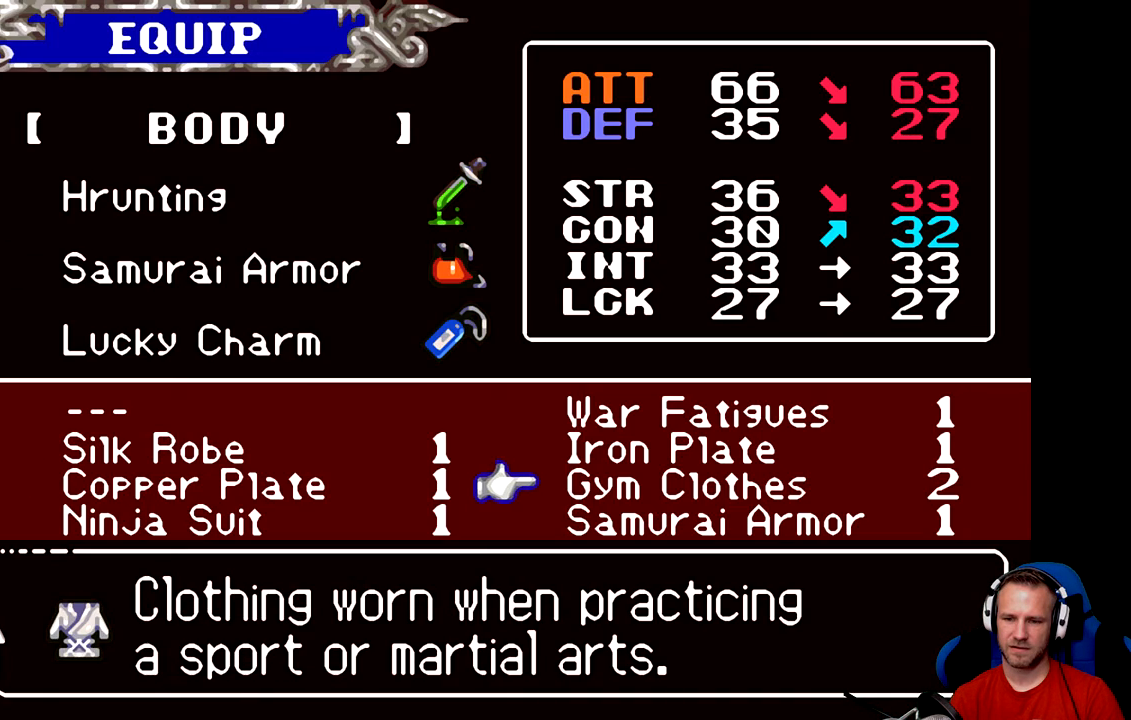
{"buttons": [], "left_stick": "center", "events": [[16, "left_stick", "center"], [317, "left_stick", "up"], [484, "left_stick", "center"]]}
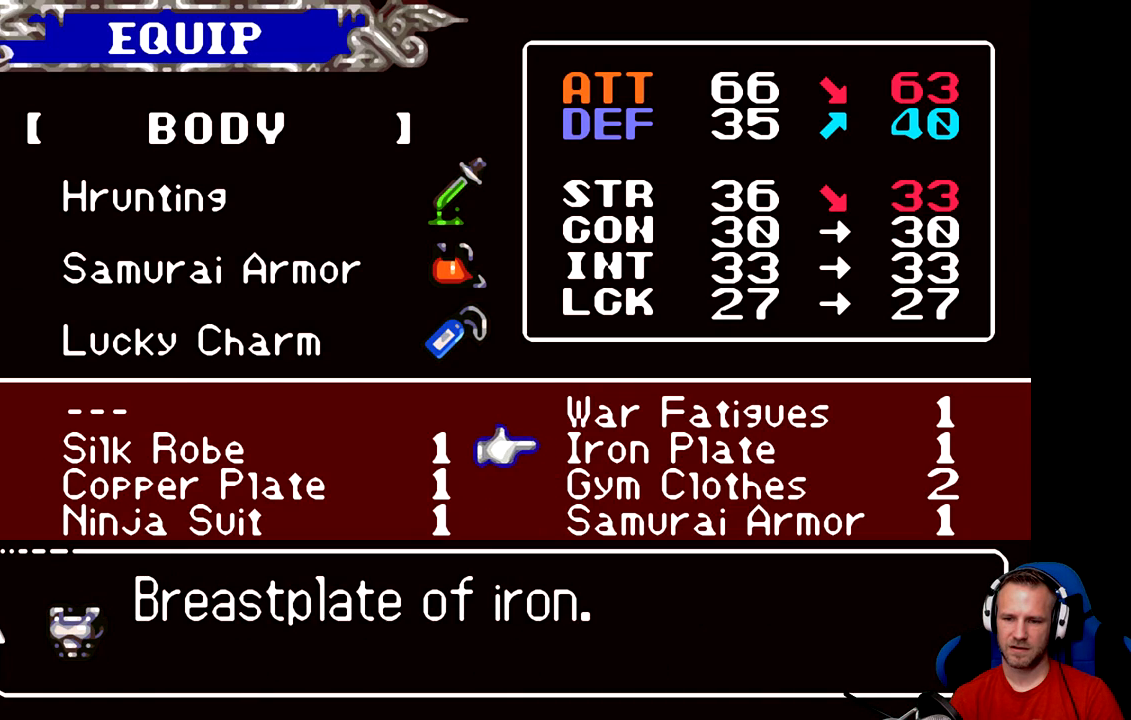
{"buttons": [], "left_stick": "center", "events": []}
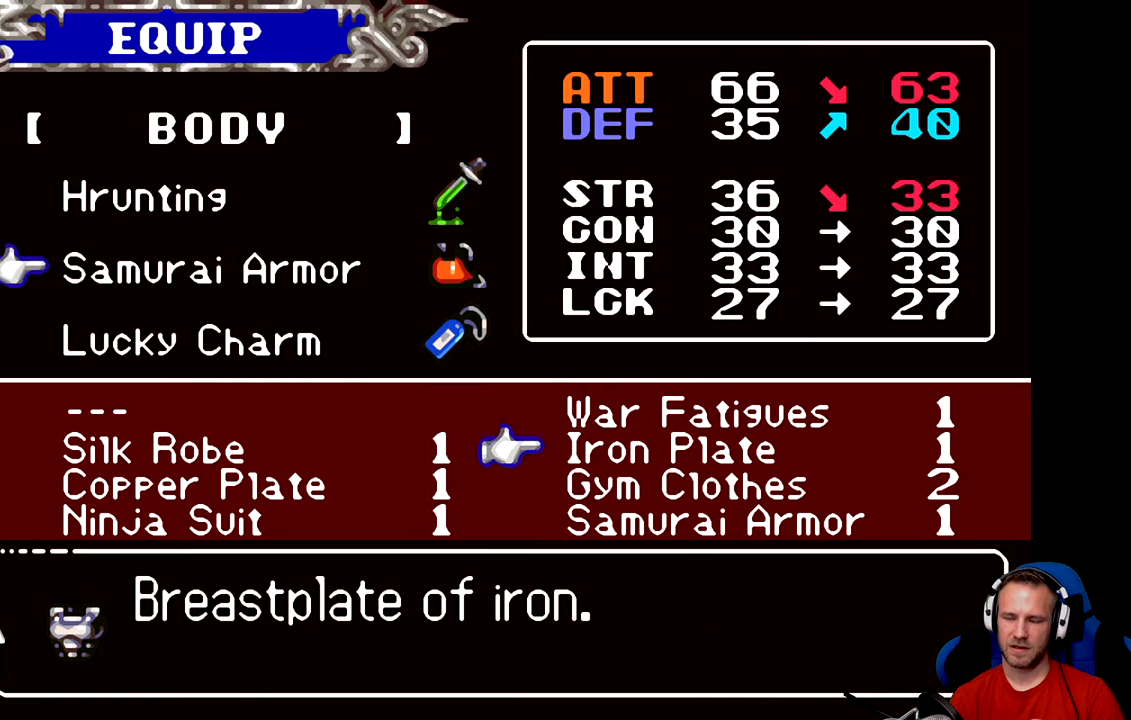
{"buttons": [], "left_stick": "center", "events": []}
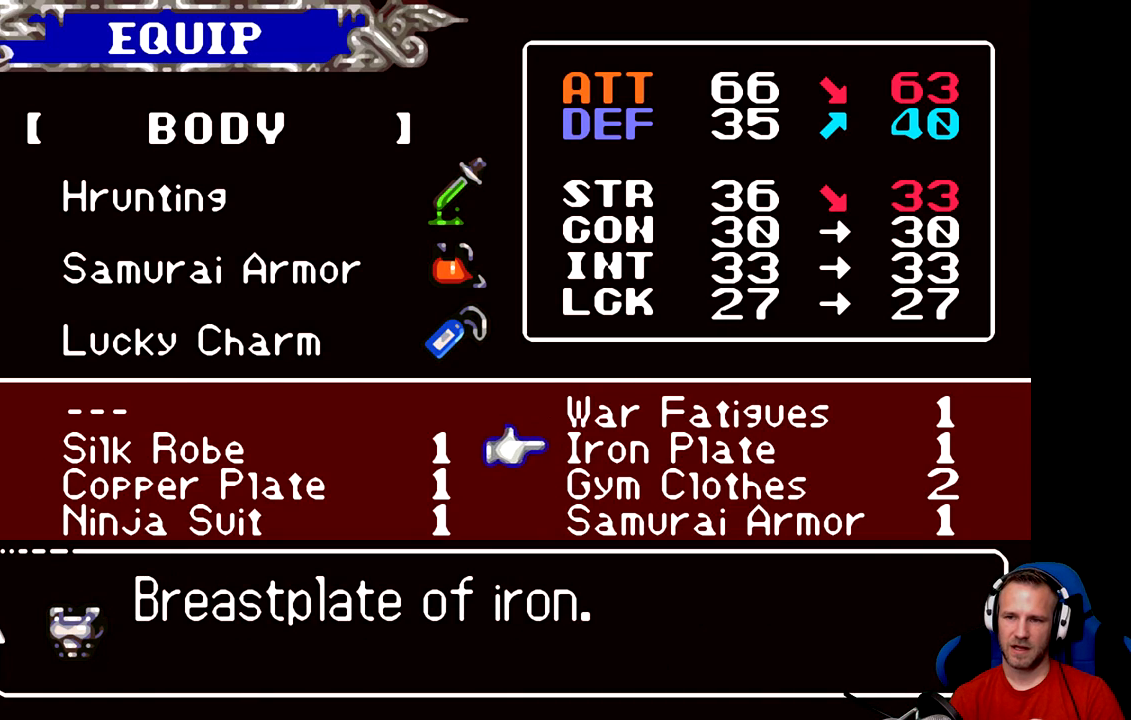
{"buttons": [], "left_stick": "center", "events": []}
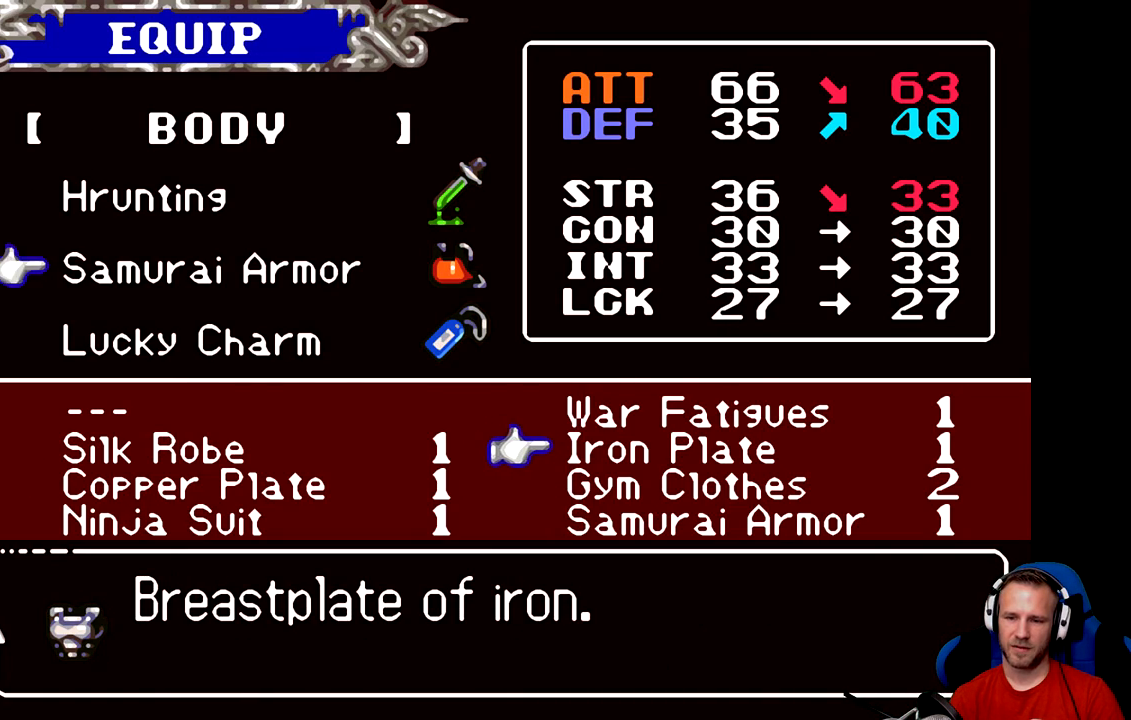
{"buttons": [], "left_stick": "center", "events": []}
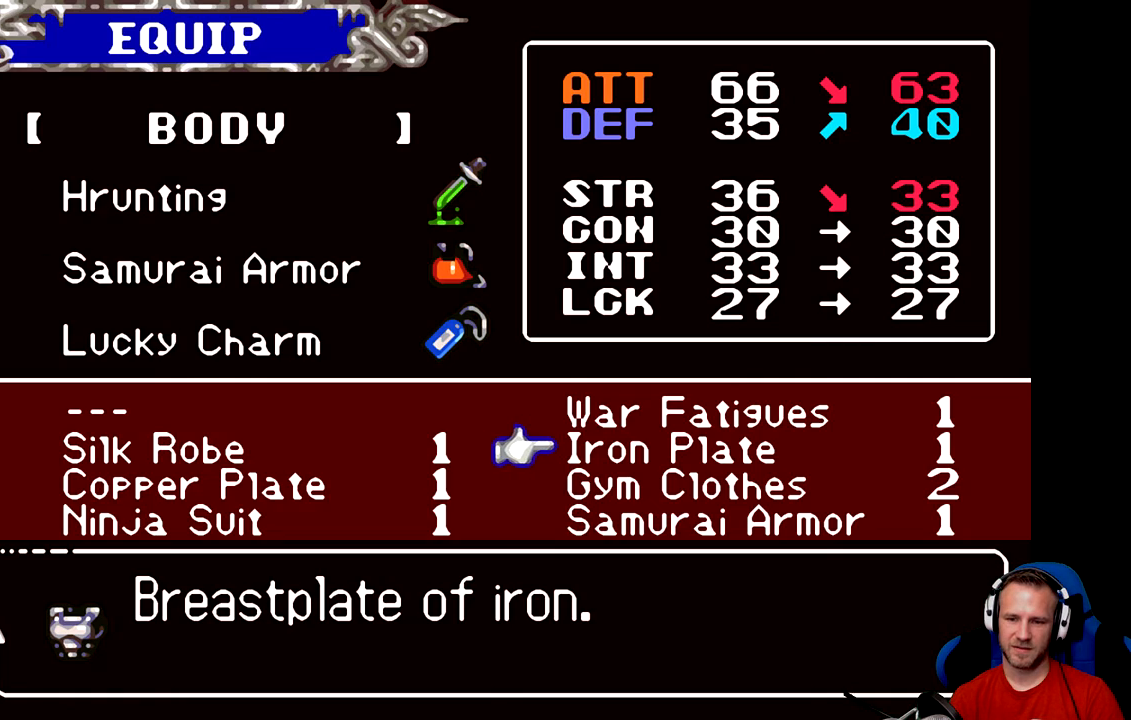
{"buttons": [], "left_stick": "center", "events": []}
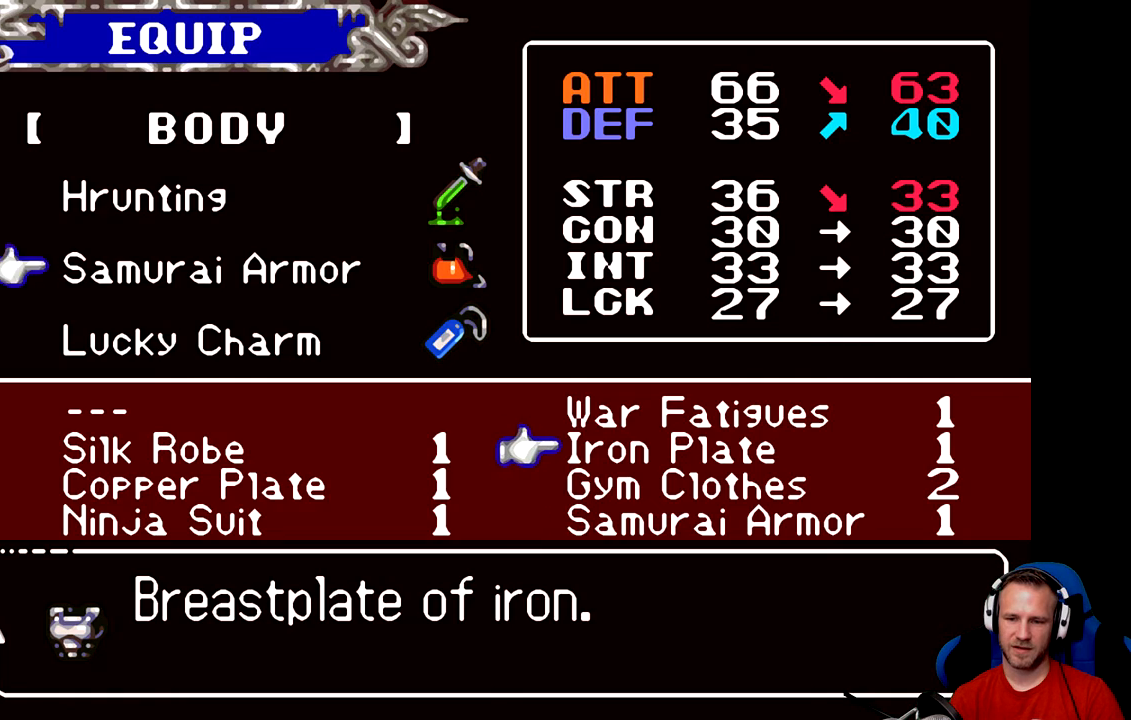
{"buttons": [], "left_stick": "center", "events": []}
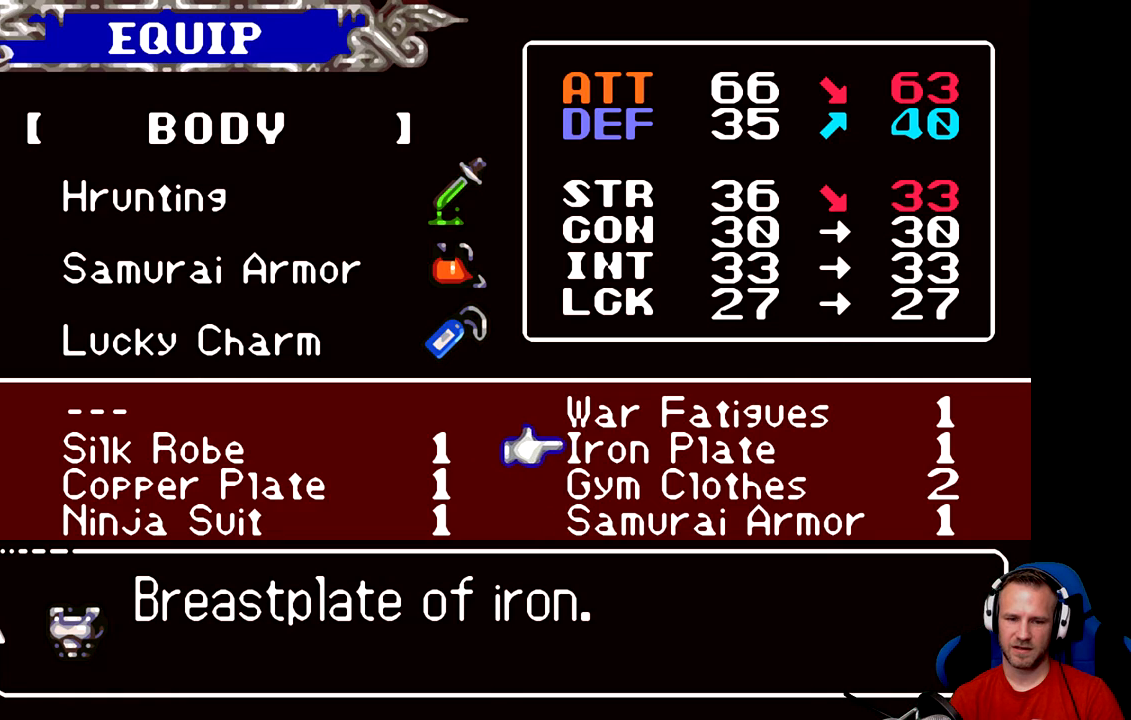
{"buttons": [], "left_stick": "down", "events": [[117, "left_stick", "left"], [284, "left_stick", "center"], [484, "left_stick", "down"]]}
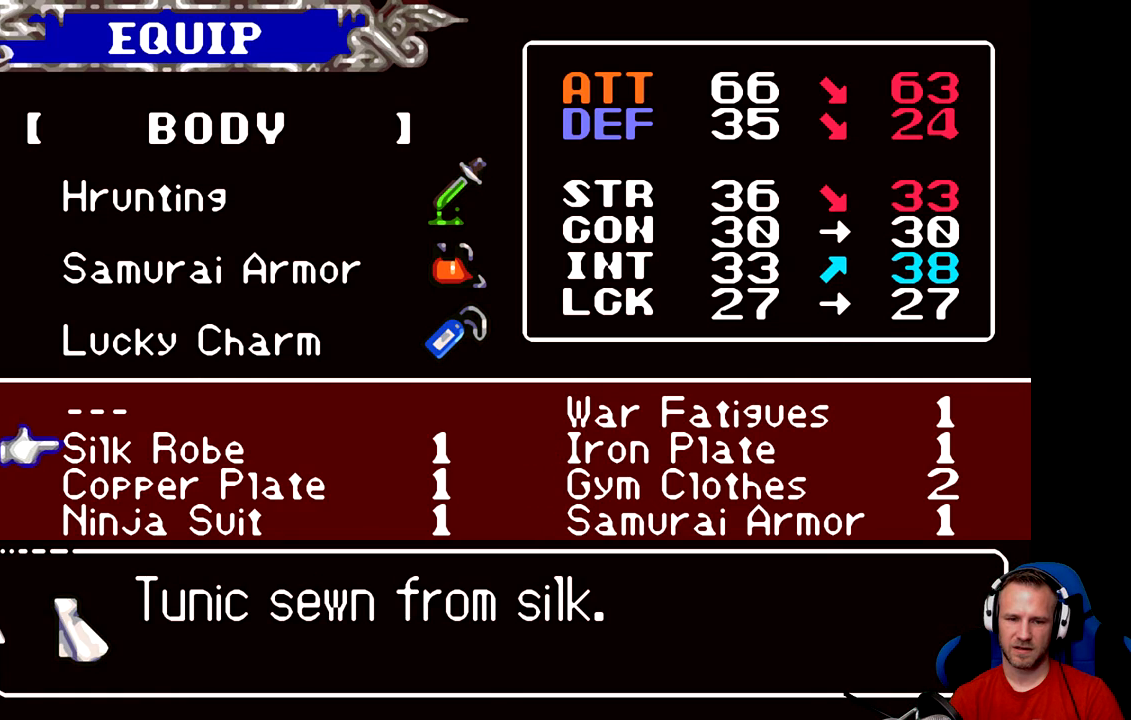
{"buttons": [], "left_stick": "center", "events": [[150, "left_stick", "center"], [283, "left_stick", "down"], [417, "left_stick", "center"]]}